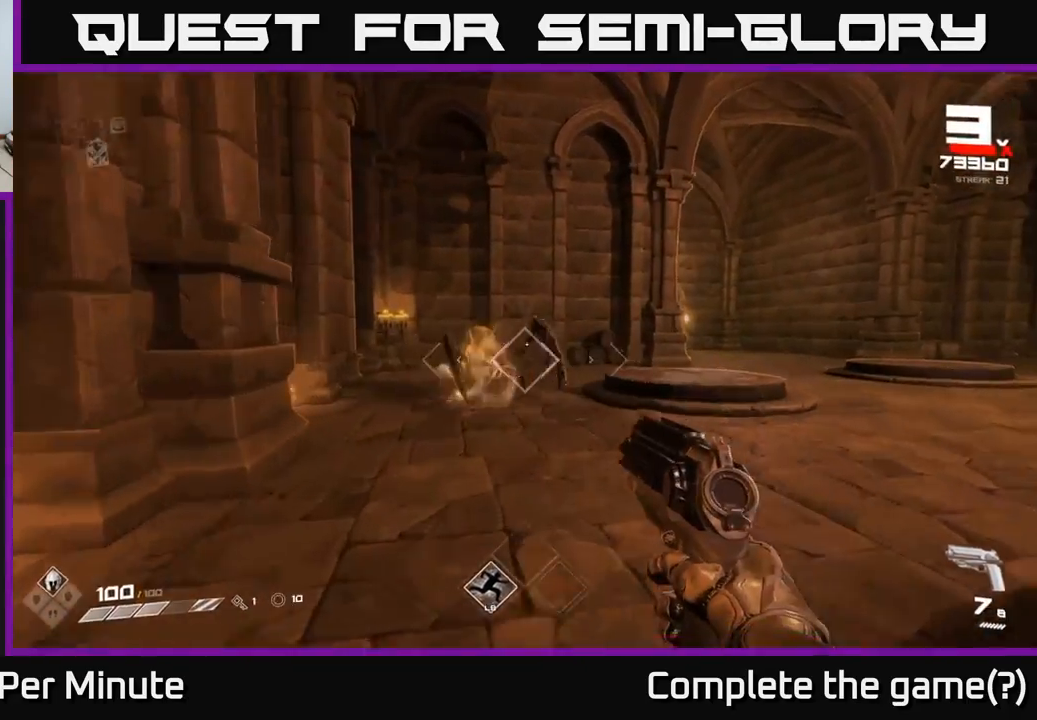
Gameplay with a controller (Xbox layout); each line is a JSON object with the inputs held at the frame after it. "events" lists button and stick changes between this image and that frame as [ms after this image, input, new state], when the widget could be followed in between.
{"buttons": [], "left_stick": "up", "right_stick": "center", "events": [[83, "R2", "up"], [300, "R2", "down"], [400, "R2", "up"]]}
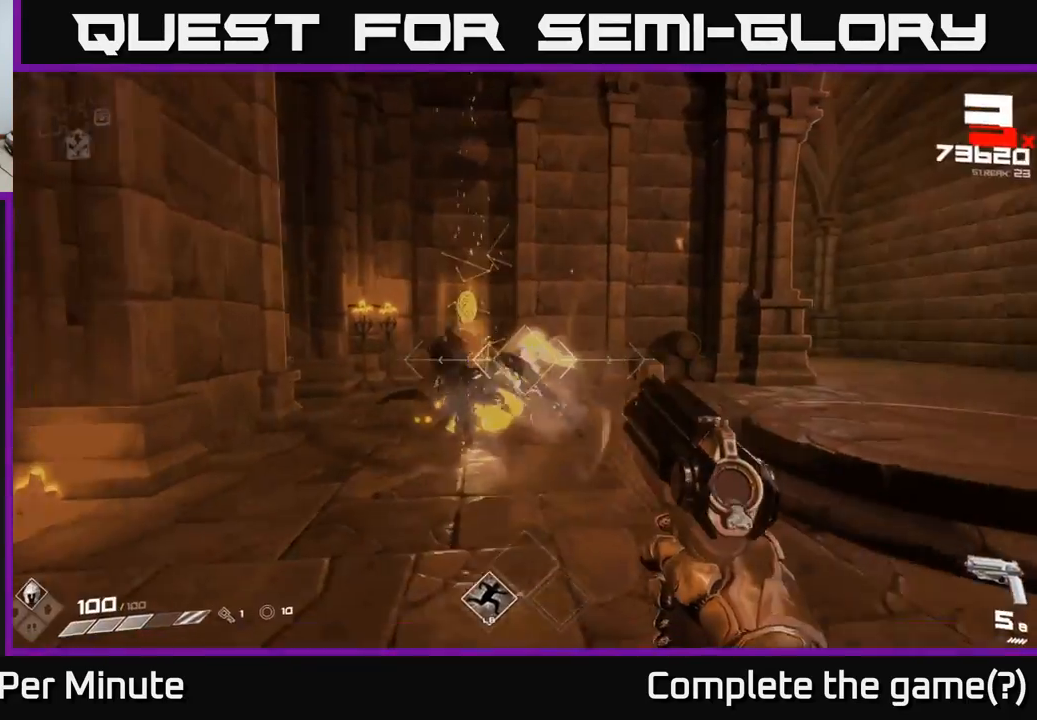
{"buttons": [], "left_stick": "left", "right_stick": "right", "events": [[150, "R2", "down"], [150, "right_stick", "left"], [217, "right_stick", "center"], [300, "R2", "up"], [300, "left_stick", "up-right"], [300, "right_stick", "right"], [450, "left_stick", "up-left"], [500, "left_stick", "left"]]}
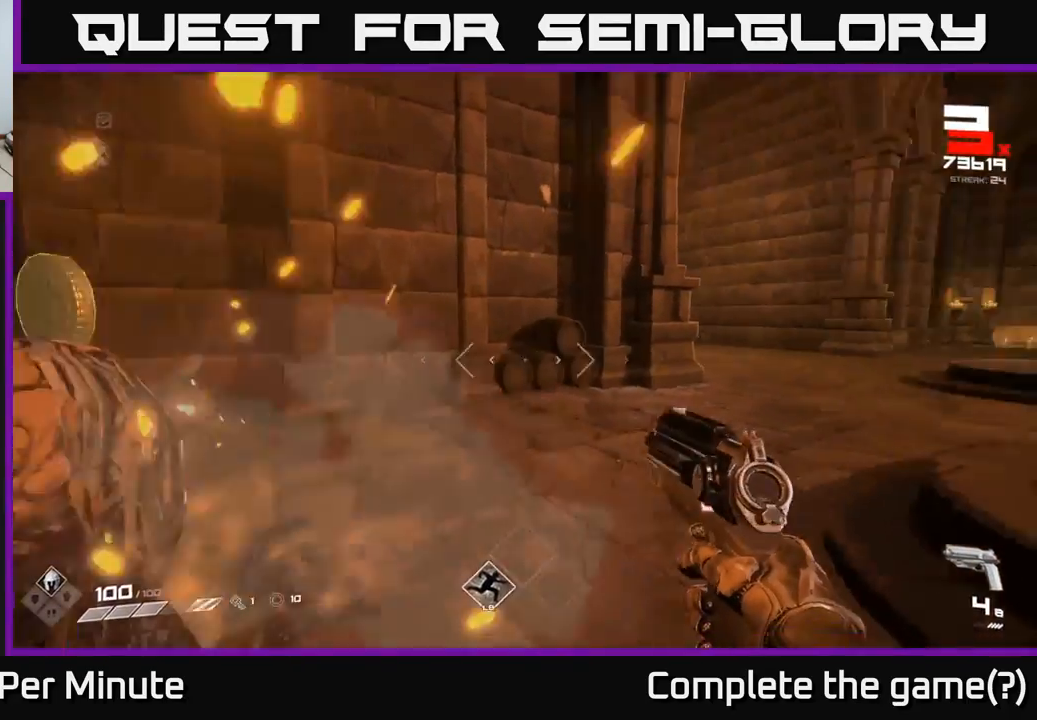
{"buttons": [], "left_stick": "up-left", "right_stick": "center", "events": [[150, "left_stick", "down-left"], [367, "R1", "down"], [417, "R1", "up"], [417, "left_stick", "up-left"], [483, "right_stick", "center"]]}
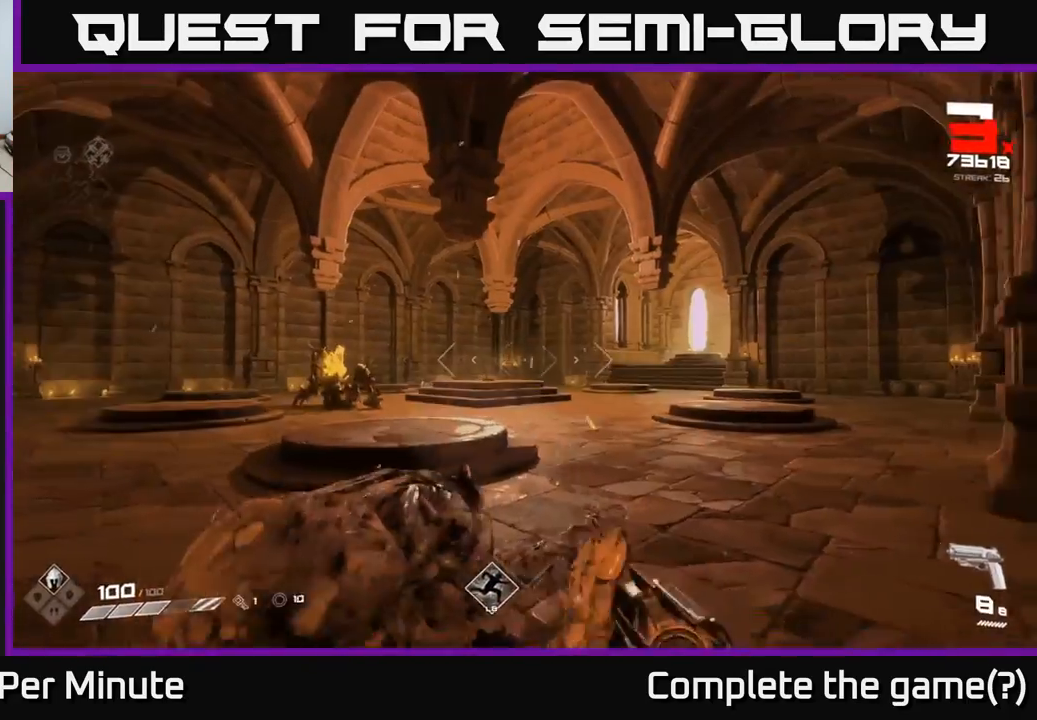
{"buttons": ["R2"], "left_stick": "up-left", "right_stick": "center", "events": [[350, "right_stick", "left"], [483, "right_stick", "center"], [500, "R2", "down"]]}
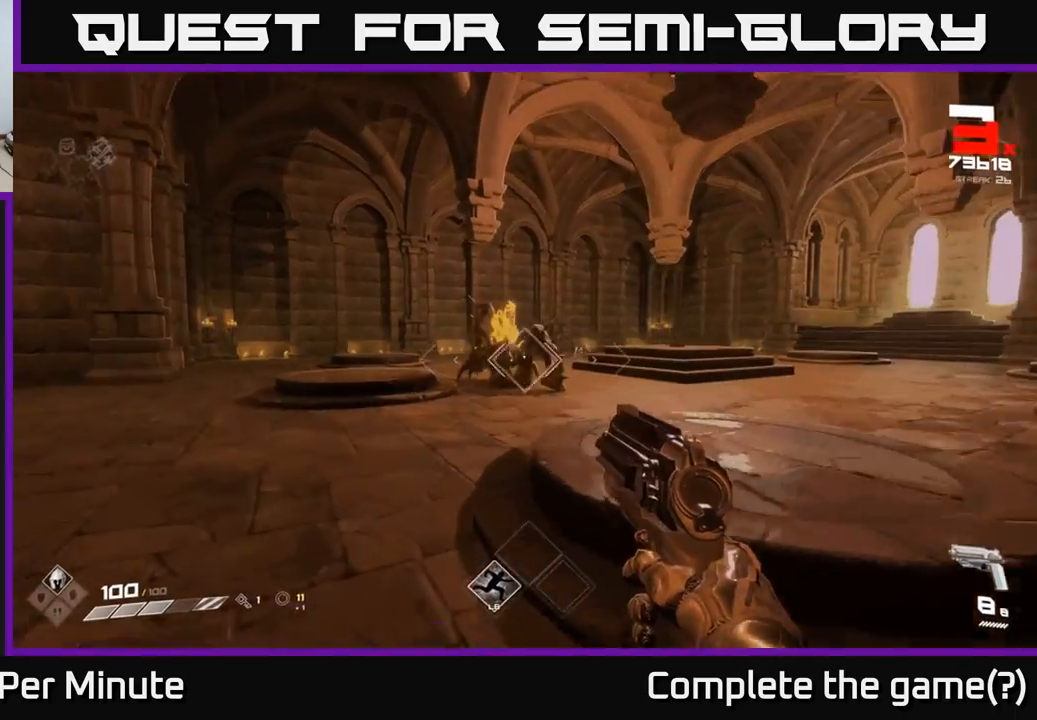
{"buttons": [], "left_stick": "up-left", "right_stick": "center", "events": [[133, "R2", "up"], [350, "R2", "down"], [433, "R2", "up"]]}
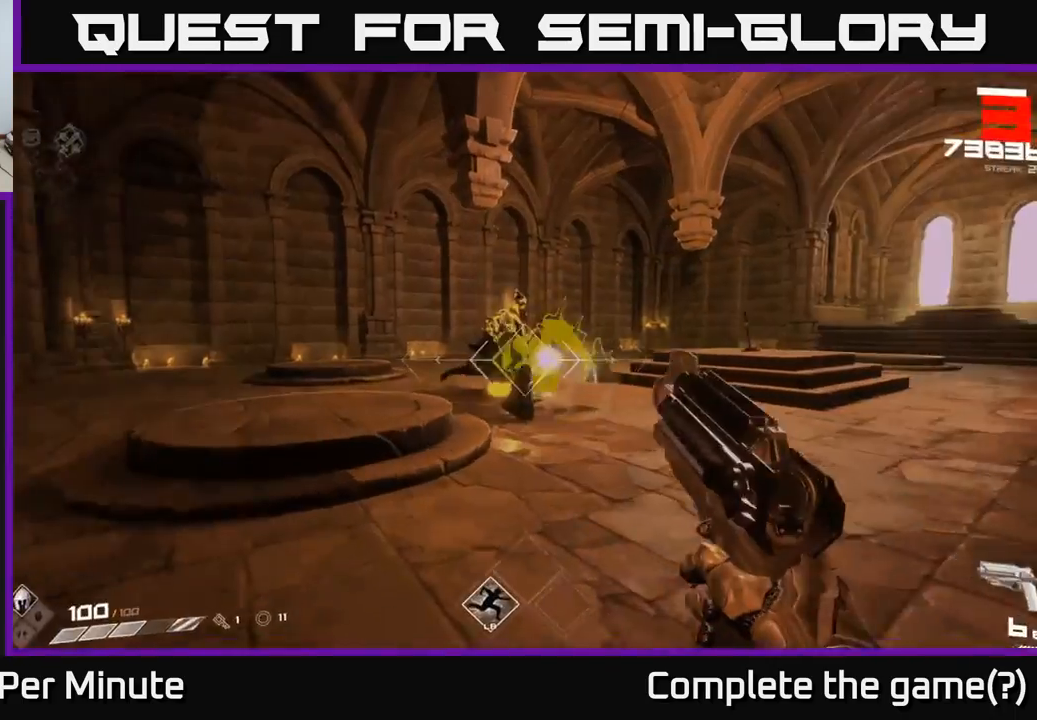
{"buttons": [], "left_stick": "left", "right_stick": "center", "events": [[183, "R2", "down"], [183, "right_stick", "right"], [317, "R2", "up"], [350, "left_stick", "right"], [483, "left_stick", "left"], [483, "right_stick", "center"]]}
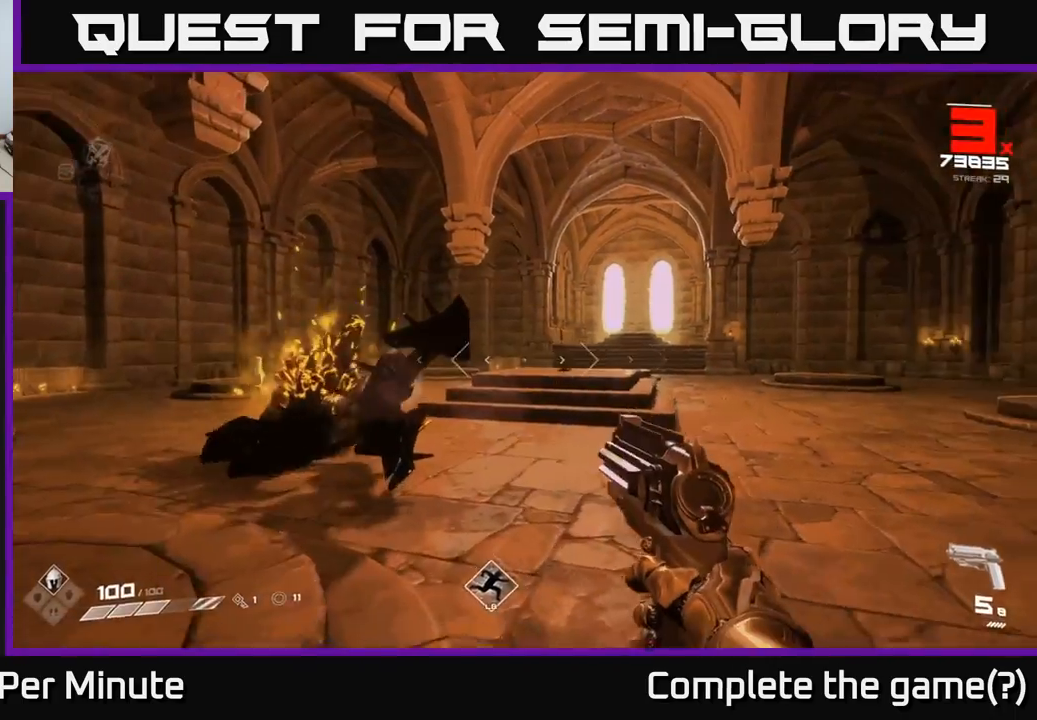
{"buttons": ["R2"], "left_stick": "up", "right_stick": "center", "events": [[33, "left_stick", "down-left"], [117, "right_stick", "left"], [183, "R2", "down"], [250, "left_stick", "center"], [267, "right_stick", "center"], [300, "R2", "up"], [400, "left_stick", "up"], [433, "R2", "down"]]}
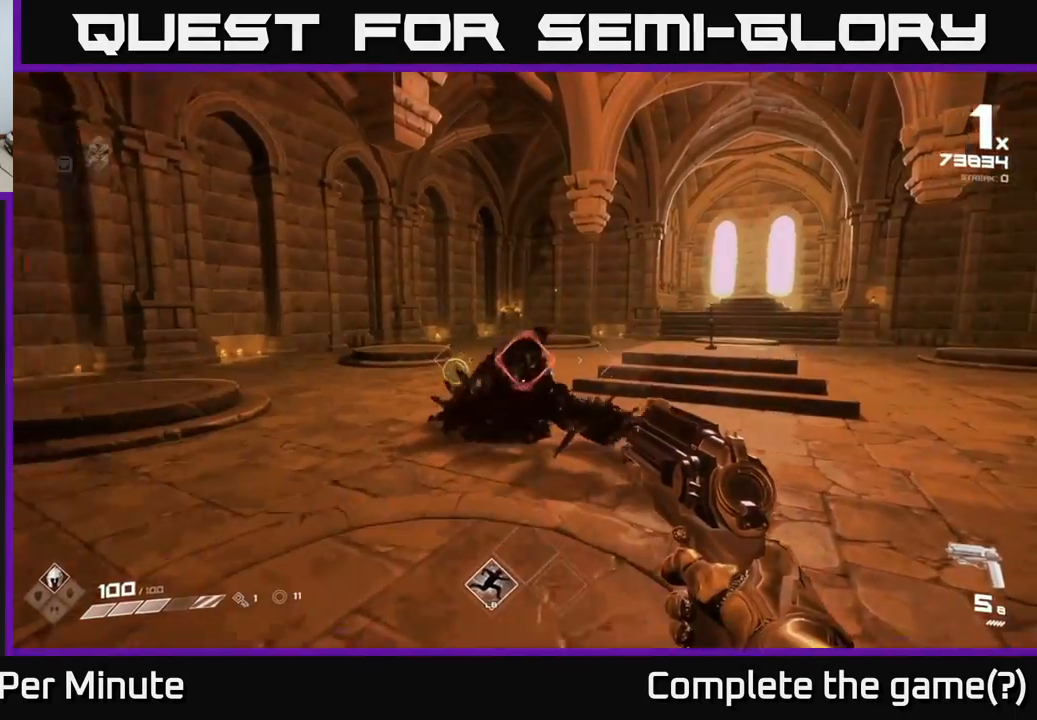
{"buttons": [], "left_stick": "center", "right_stick": "right", "events": [[17, "R2", "up"], [117, "left_stick", "left"], [233, "R2", "down"], [300, "left_stick", "center"], [317, "R2", "up"], [433, "right_stick", "right"]]}
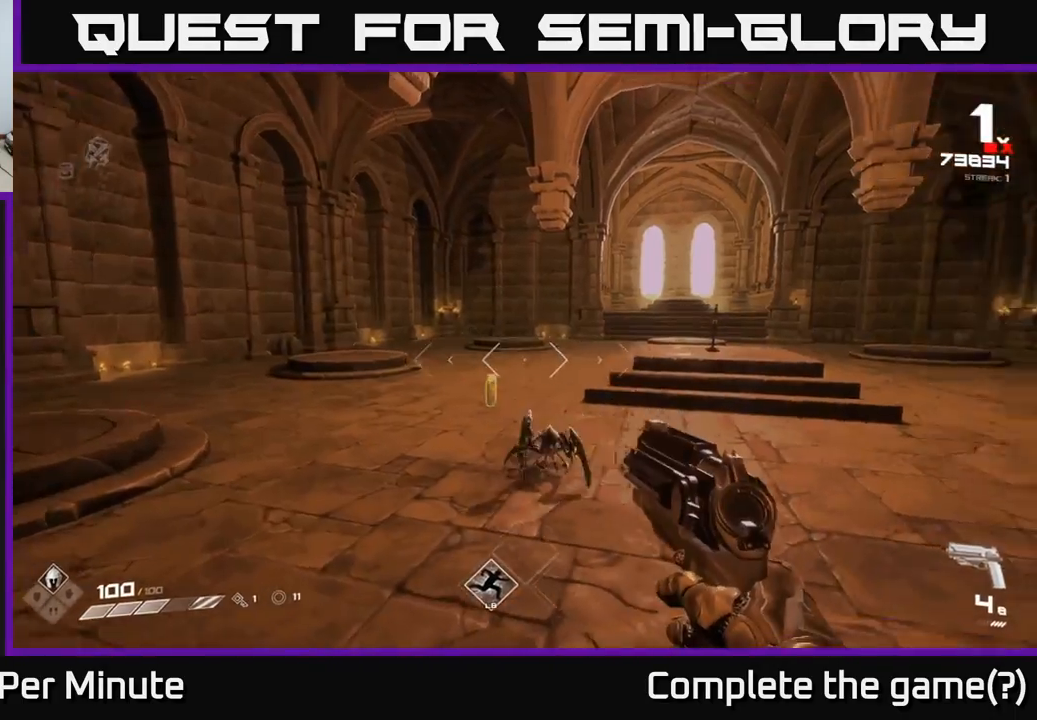
{"buttons": [], "left_stick": "down-left", "right_stick": "right", "events": [[33, "left_stick", "down-left"], [100, "right_stick", "center"], [150, "R1", "down"], [233, "R1", "up"], [233, "right_stick", "right"], [433, "R1", "down"], [500, "R1", "up"]]}
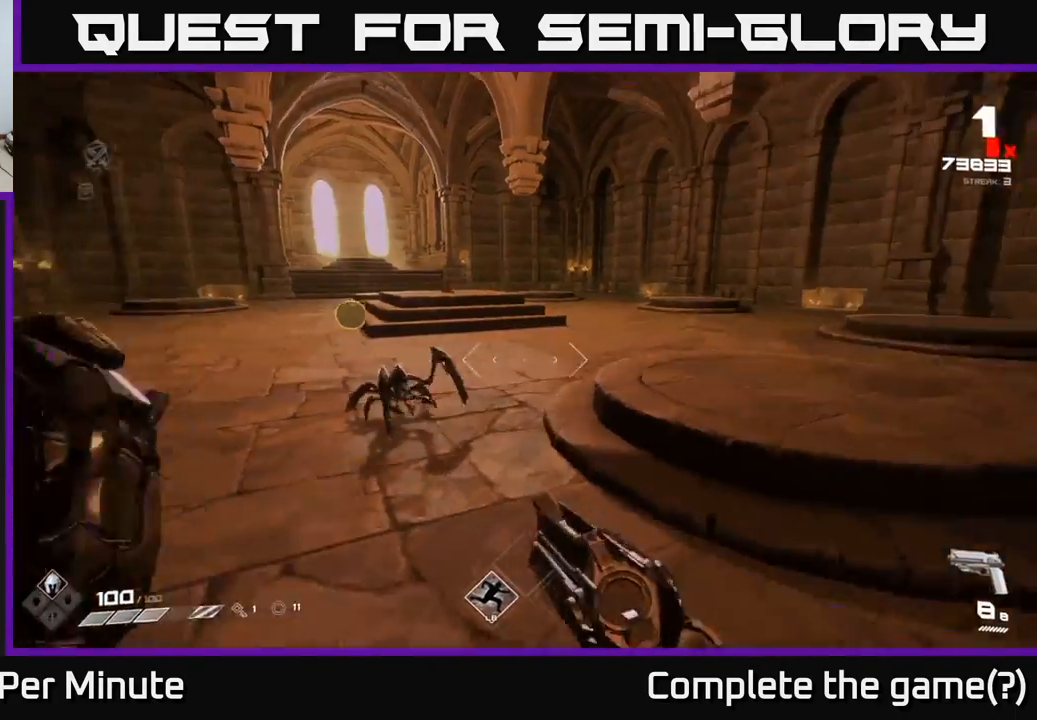
{"buttons": [], "left_stick": "down", "right_stick": "center", "events": [[67, "right_stick", "center"], [150, "left_stick", "center"], [217, "left_stick", "left"], [233, "right_stick", "down-left"], [250, "R2", "down"], [333, "left_stick", "center"], [367, "R2", "up"], [367, "right_stick", "center"], [483, "left_stick", "down"]]}
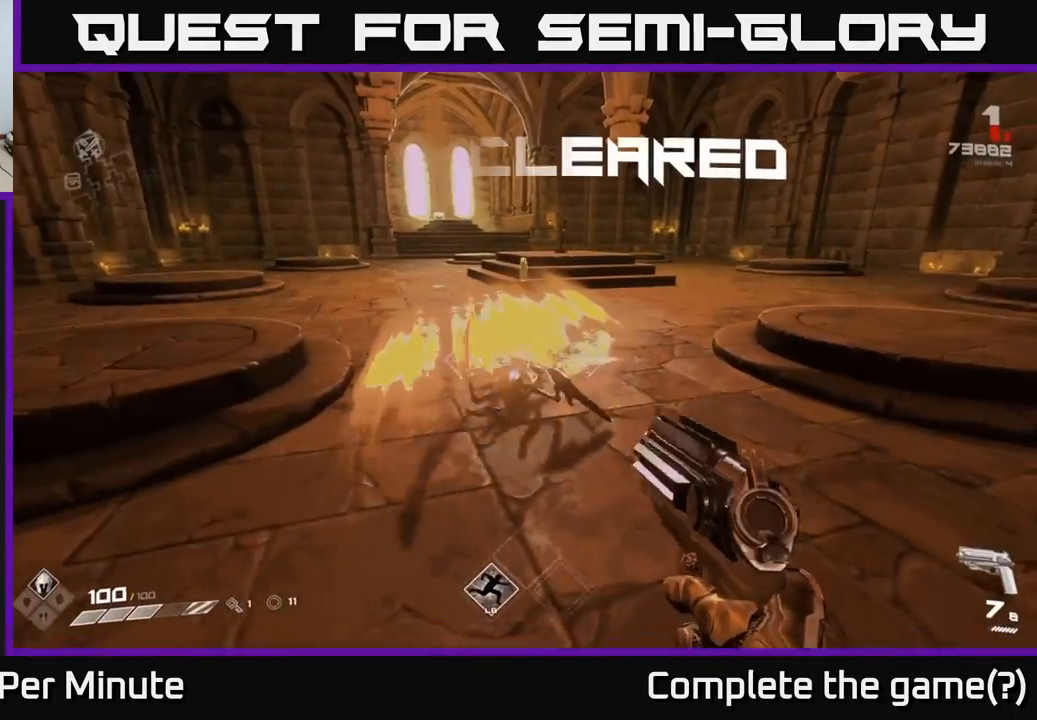
{"buttons": ["R1"], "left_stick": "up", "right_stick": "center", "events": [[117, "left_stick", "center"], [417, "left_stick", "up"], [467, "R1", "down"]]}
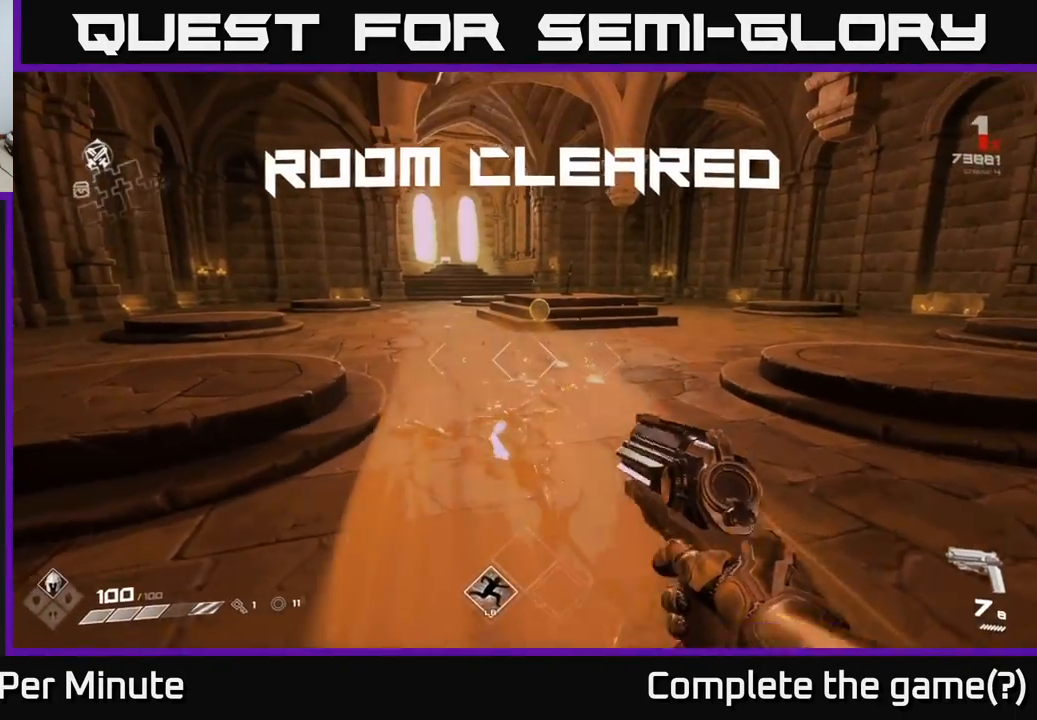
{"buttons": [], "left_stick": "up", "right_stick": "center", "events": [[50, "R1", "up"], [283, "R1", "down"], [383, "R1", "up"]]}
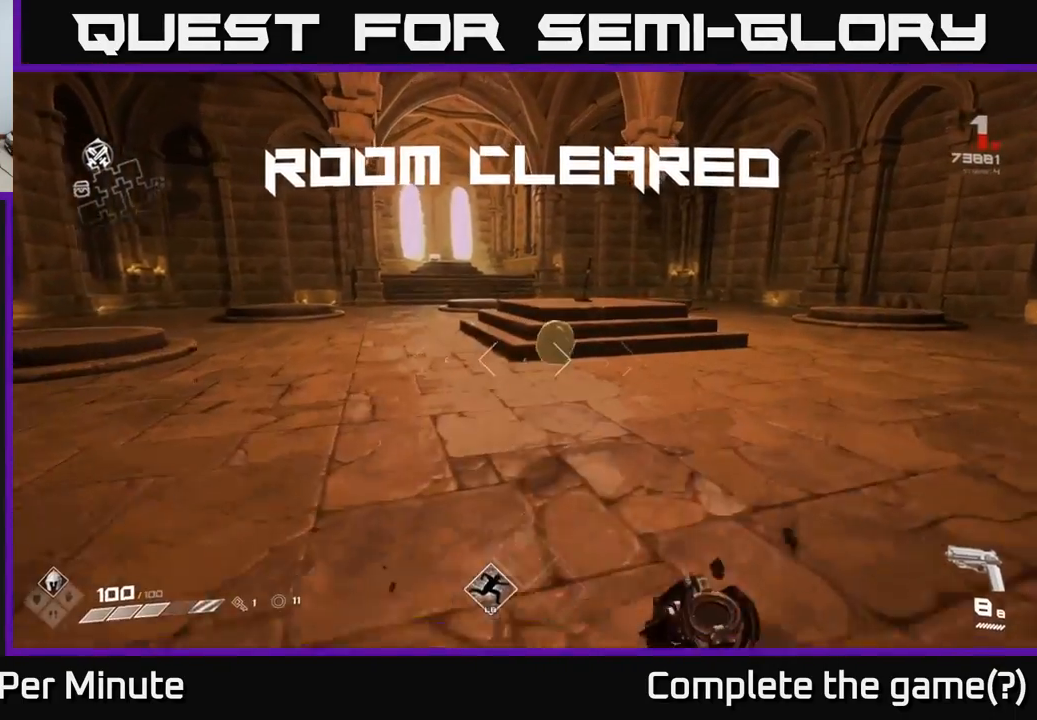
{"buttons": [], "left_stick": "up", "right_stick": "center", "events": [[100, "right_stick", "right"], [183, "right_stick", "center"]]}
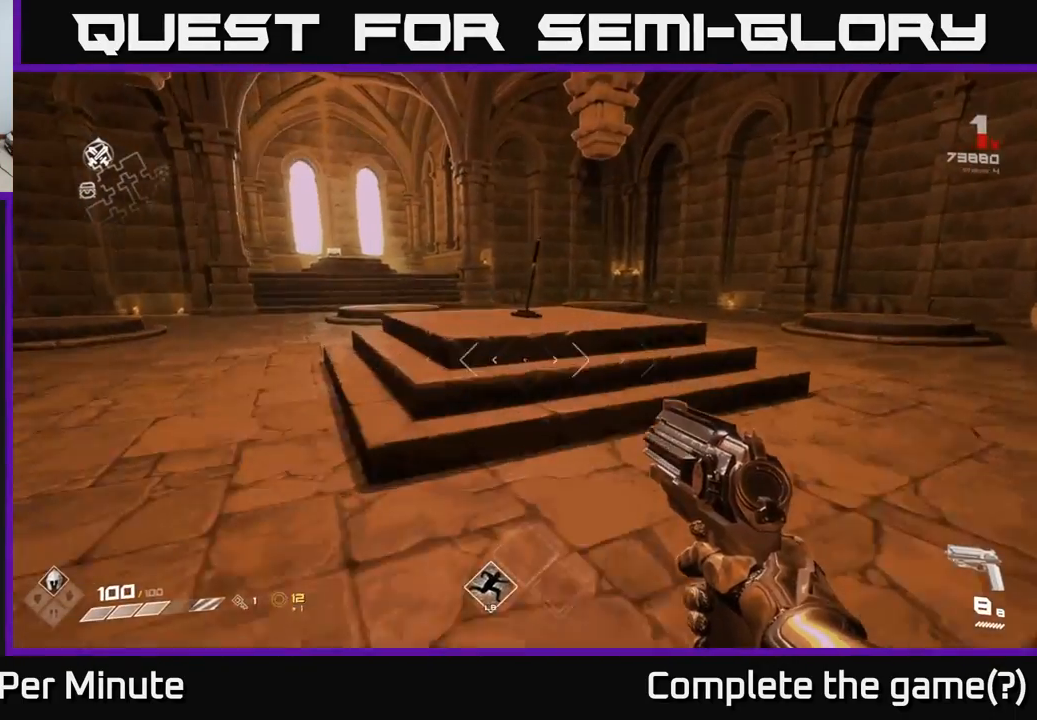
{"buttons": [], "left_stick": "up-left", "right_stick": "center", "events": [[83, "left_stick", "up-right"], [283, "left_stick", "up"], [433, "left_stick", "up-left"]]}
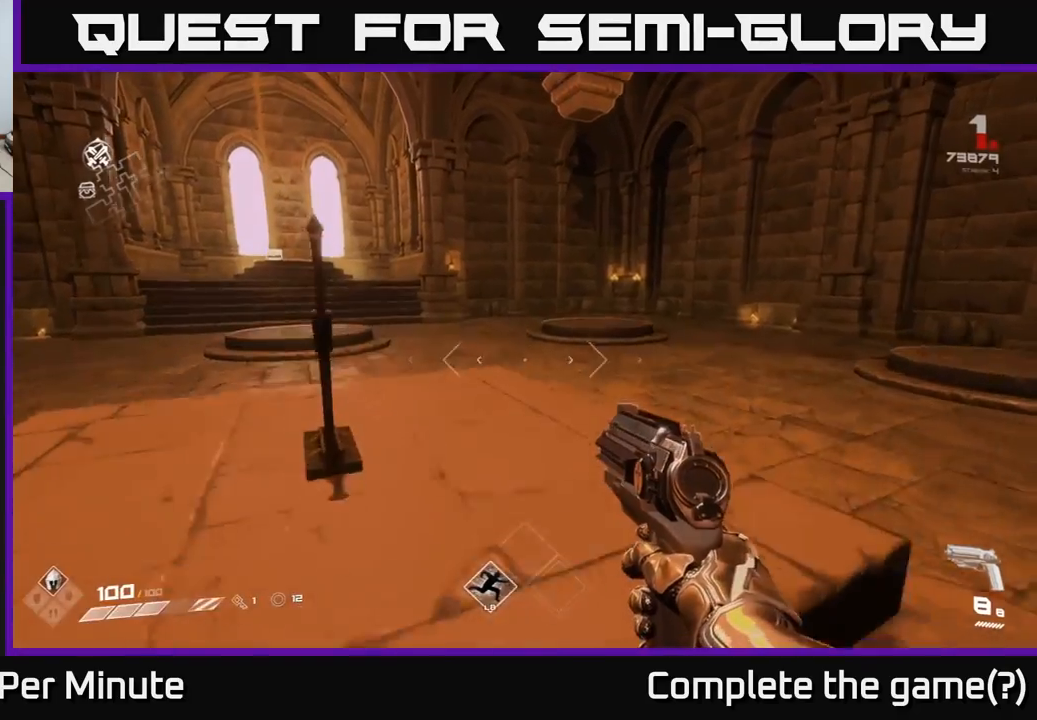
{"buttons": [], "left_stick": "center", "right_stick": "center", "events": [[83, "left_stick", "center"], [83, "right_stick", "down-left"], [233, "right_stick", "center"]]}
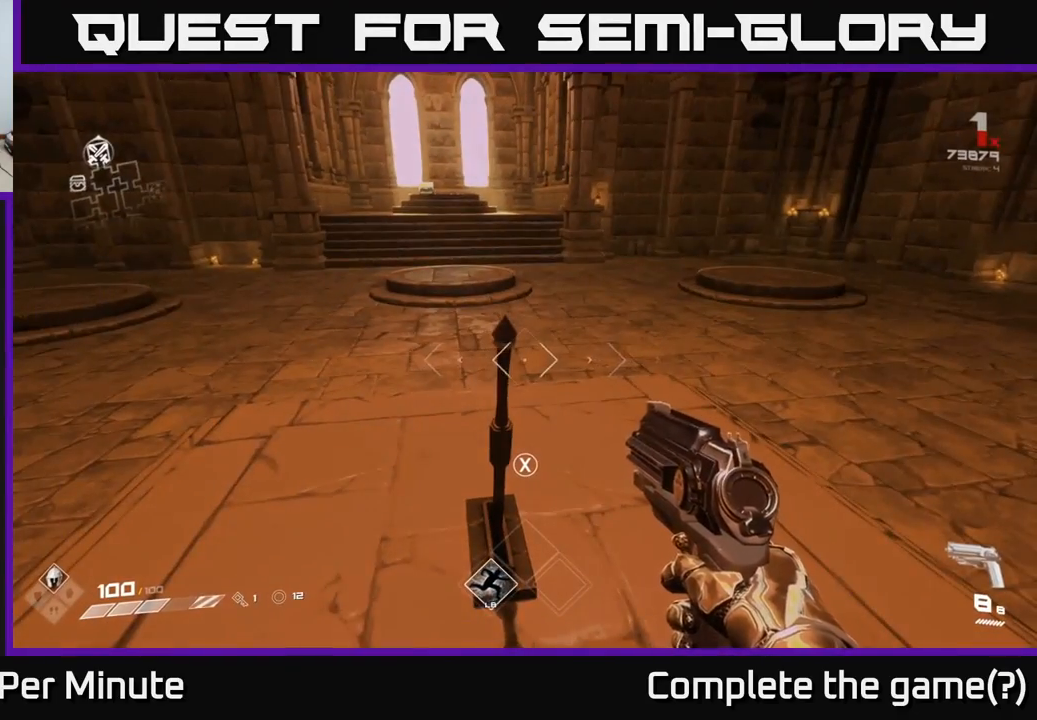
{"buttons": [], "left_stick": "center", "right_stick": "right", "events": [[367, "right_stick", "right"]]}
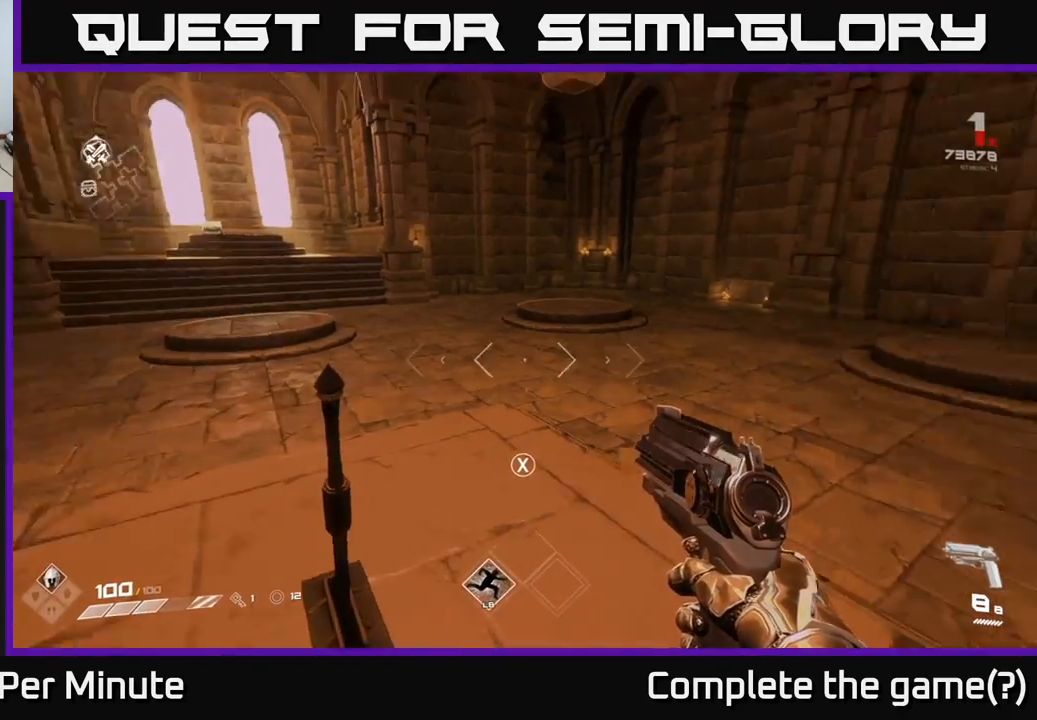
{"buttons": [], "left_stick": "center", "right_stick": "center", "events": [[450, "right_stick", "center"]]}
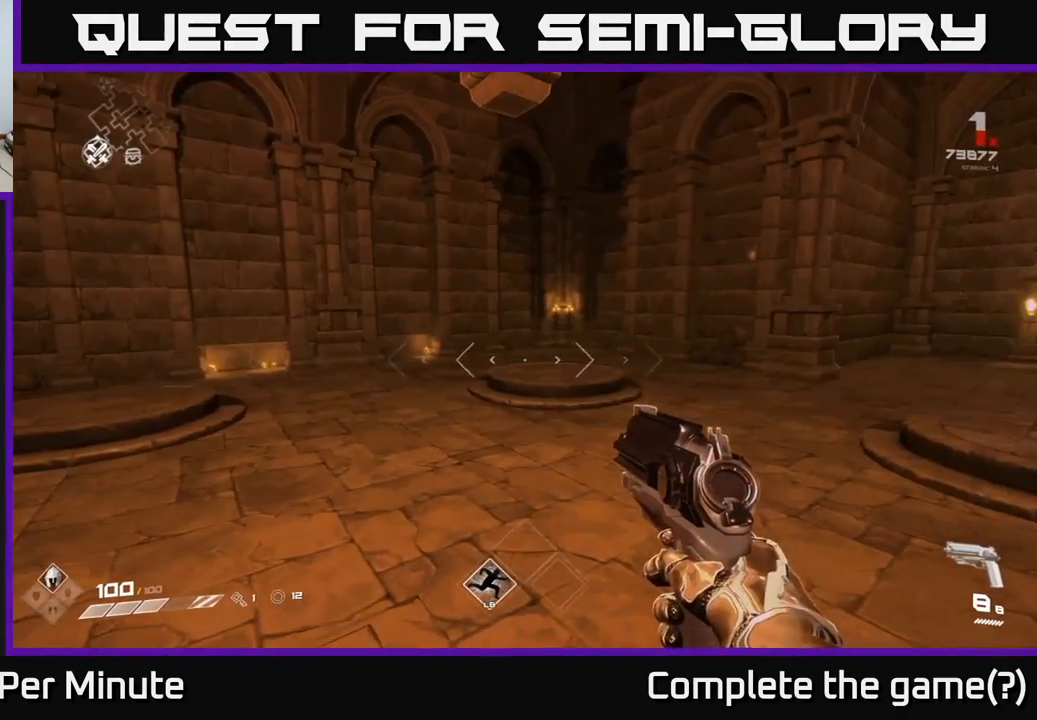
{"buttons": [], "left_stick": "center", "right_stick": "center", "events": []}
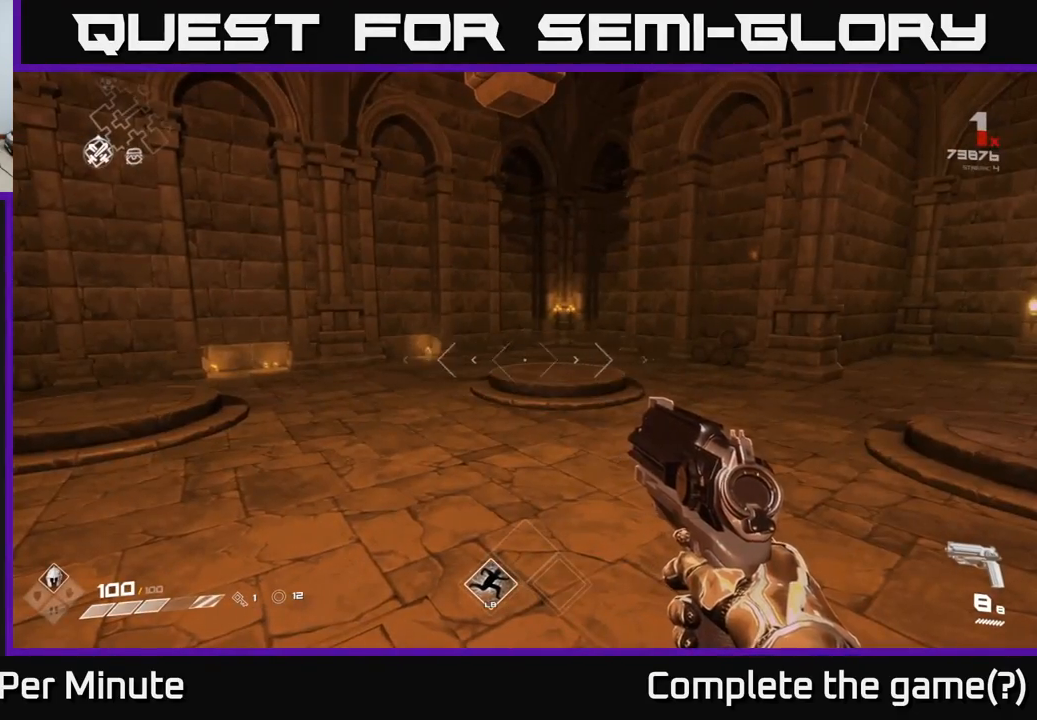
{"buttons": [], "left_stick": "center", "right_stick": "left", "events": [[100, "right_stick", "left"]]}
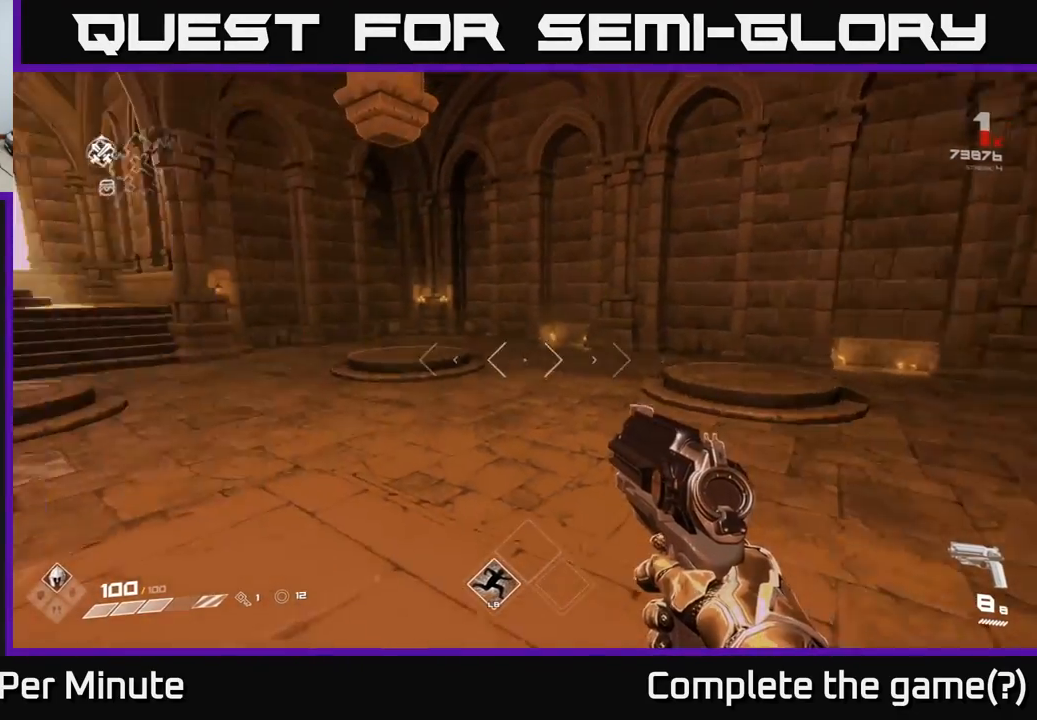
{"buttons": [], "left_stick": "center", "right_stick": "center", "events": [[167, "right_stick", "center"]]}
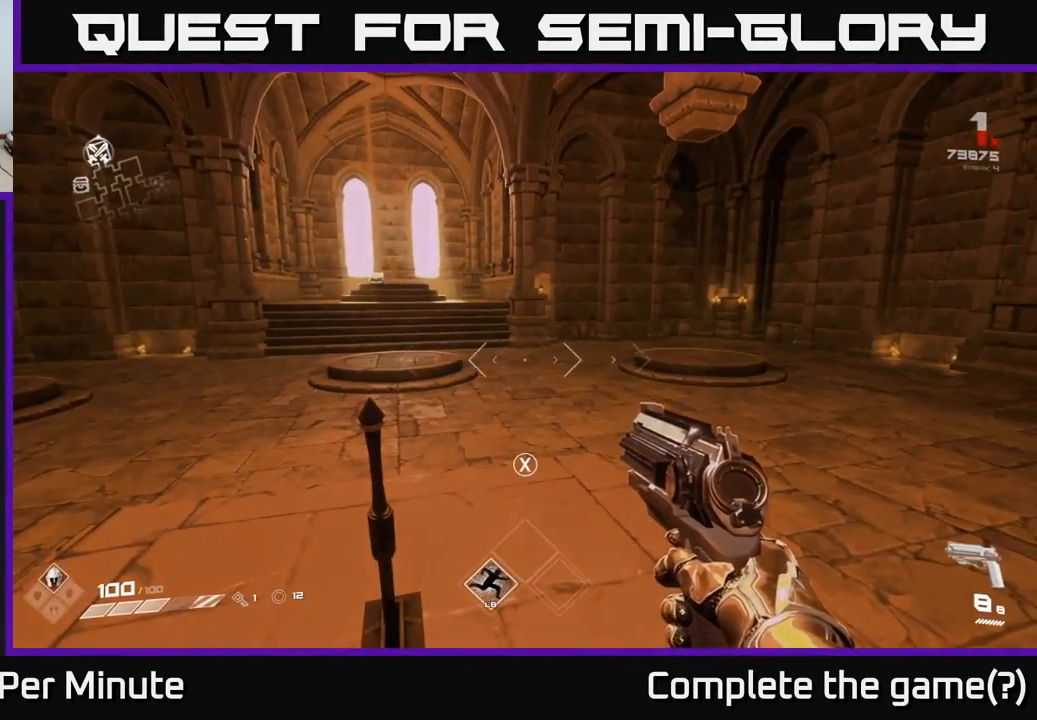
{"buttons": [], "left_stick": "up-left", "right_stick": "center", "events": [[117, "left_stick", "up-right"], [200, "right_stick", "right"], [367, "left_stick", "up-left"], [450, "right_stick", "center"]]}
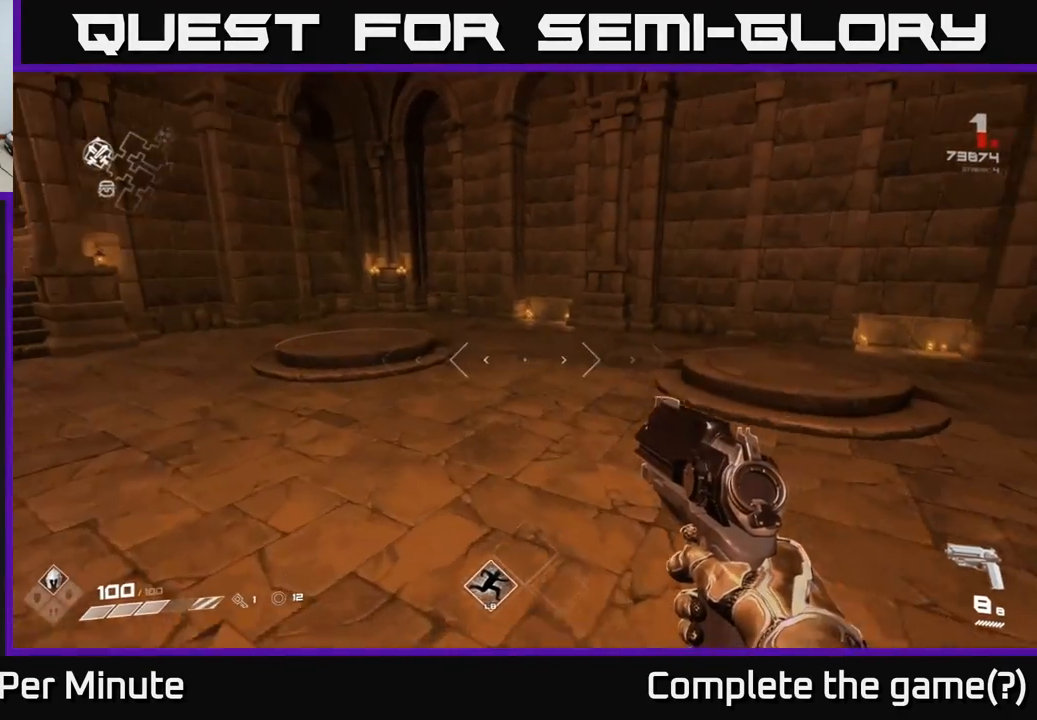
{"buttons": [], "left_stick": "up-right", "right_stick": "center", "events": [[400, "left_stick", "up-right"]]}
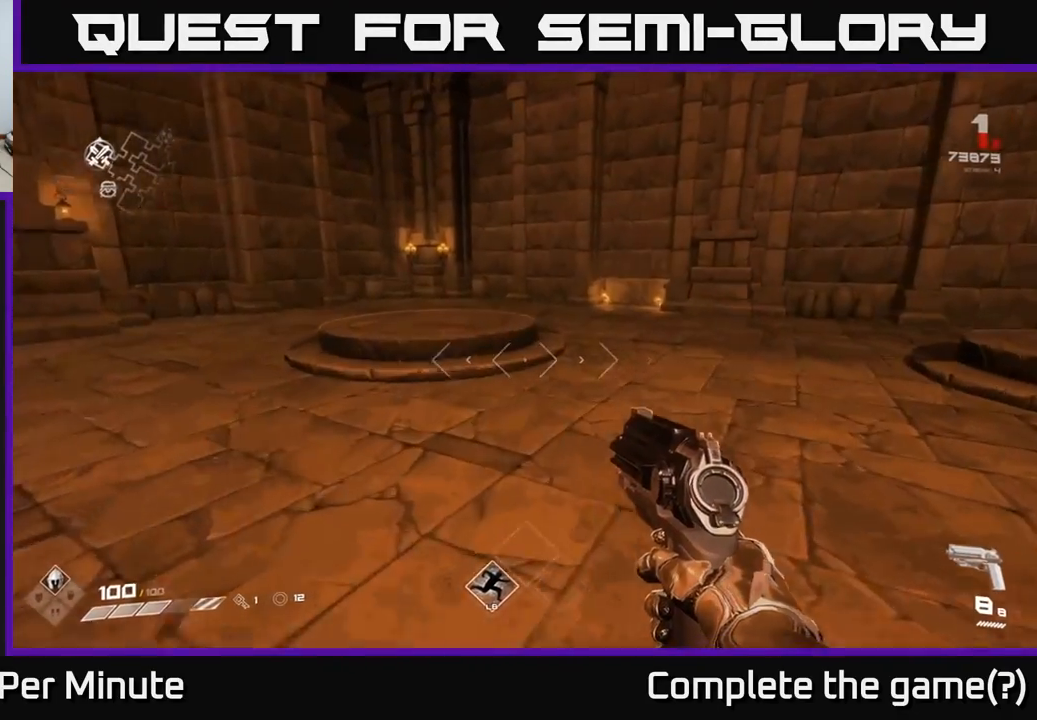
{"buttons": [], "left_stick": "up-left", "right_stick": "left", "events": [[33, "right_stick", "right"], [183, "left_stick", "left"], [217, "right_stick", "left"], [433, "left_stick", "up-left"]]}
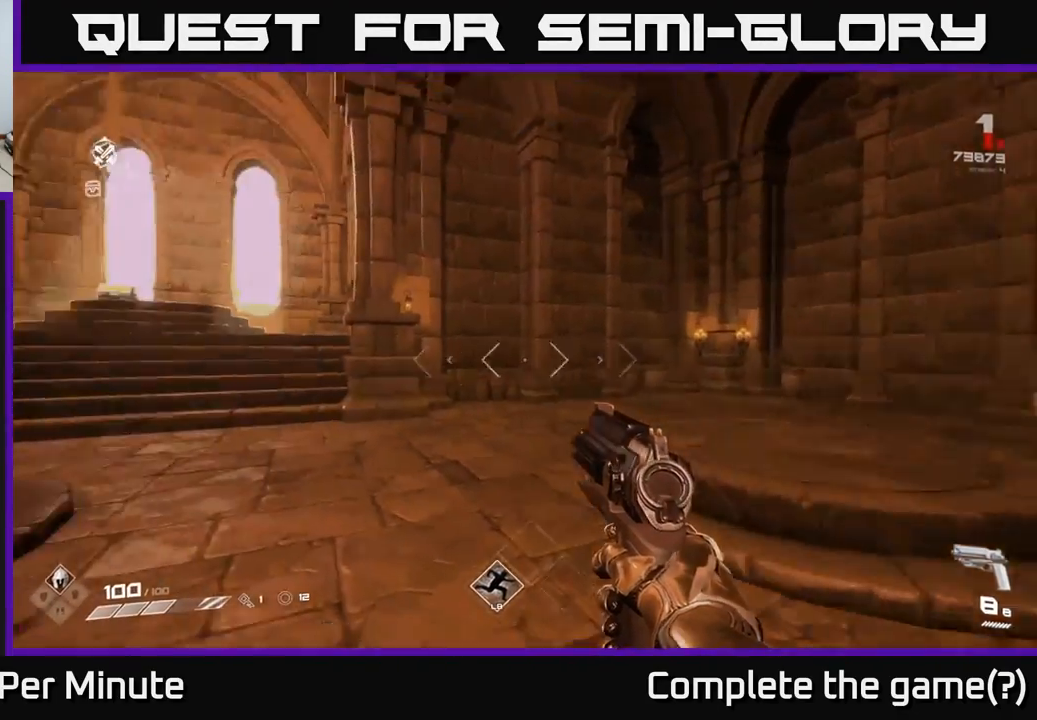
{"buttons": [], "left_stick": "up", "right_stick": "center", "events": [[183, "right_stick", "center"], [217, "left_stick", "up"], [233, "L1", "down"], [367, "L1", "up"]]}
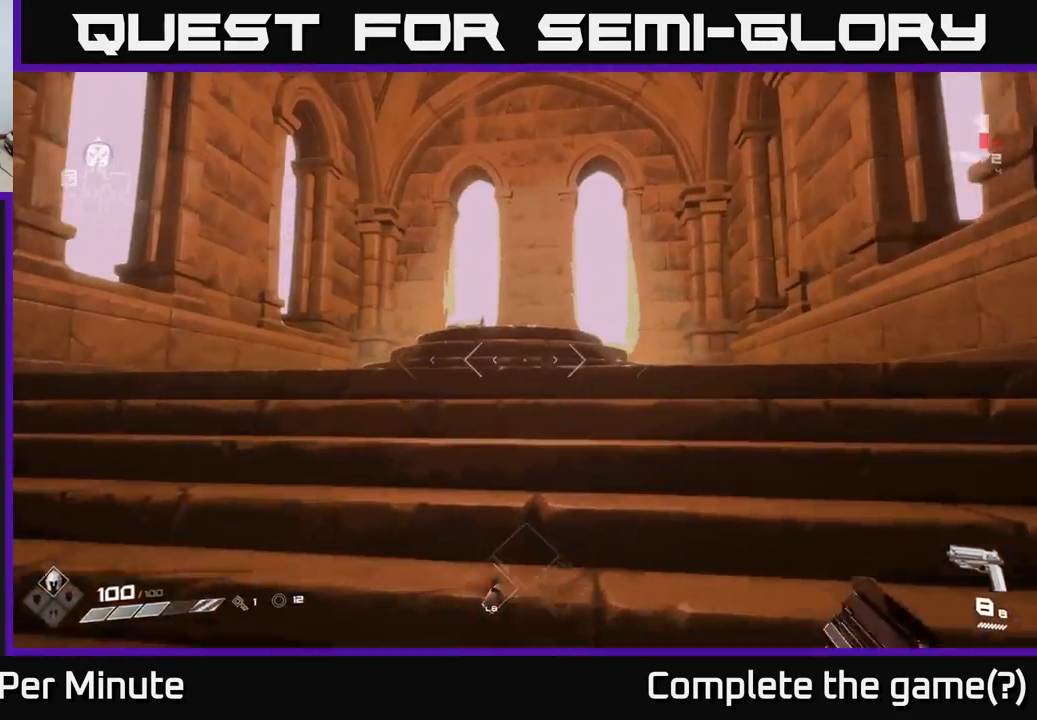
{"buttons": [], "left_stick": "up", "right_stick": "center", "events": [[117, "right_stick", "down"], [167, "left_stick", "up-left"], [267, "right_stick", "center"], [300, "left_stick", "up"]]}
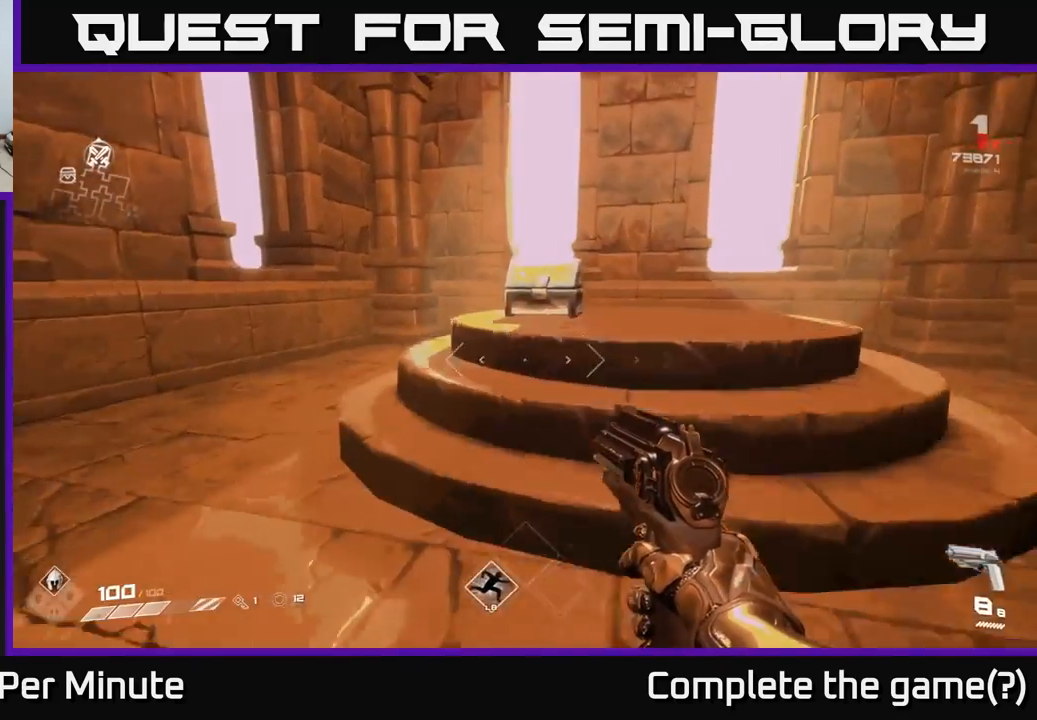
{"buttons": [], "left_stick": "down", "right_stick": "center", "events": [[300, "X", "down"], [333, "left_stick", "center"], [400, "X", "up"], [400, "left_stick", "down"]]}
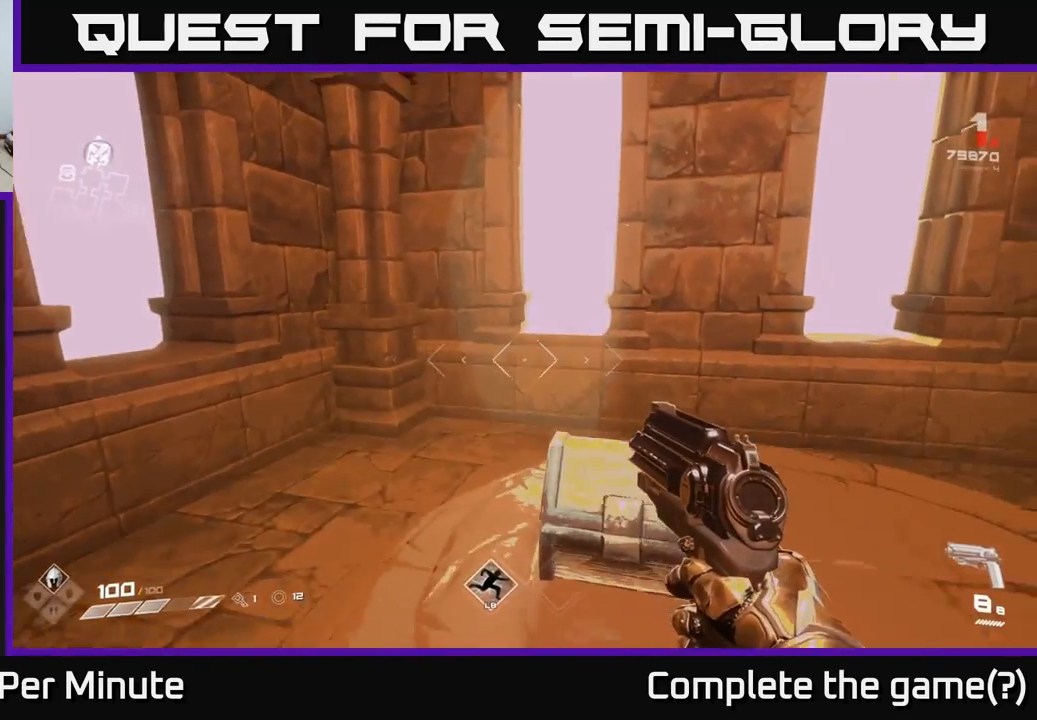
{"buttons": [], "left_stick": "center", "right_stick": "center", "events": [[33, "left_stick", "center"], [83, "right_stick", "down-right"], [250, "left_stick", "up"], [250, "right_stick", "center"], [350, "X", "down"], [400, "left_stick", "center"], [467, "X", "up"]]}
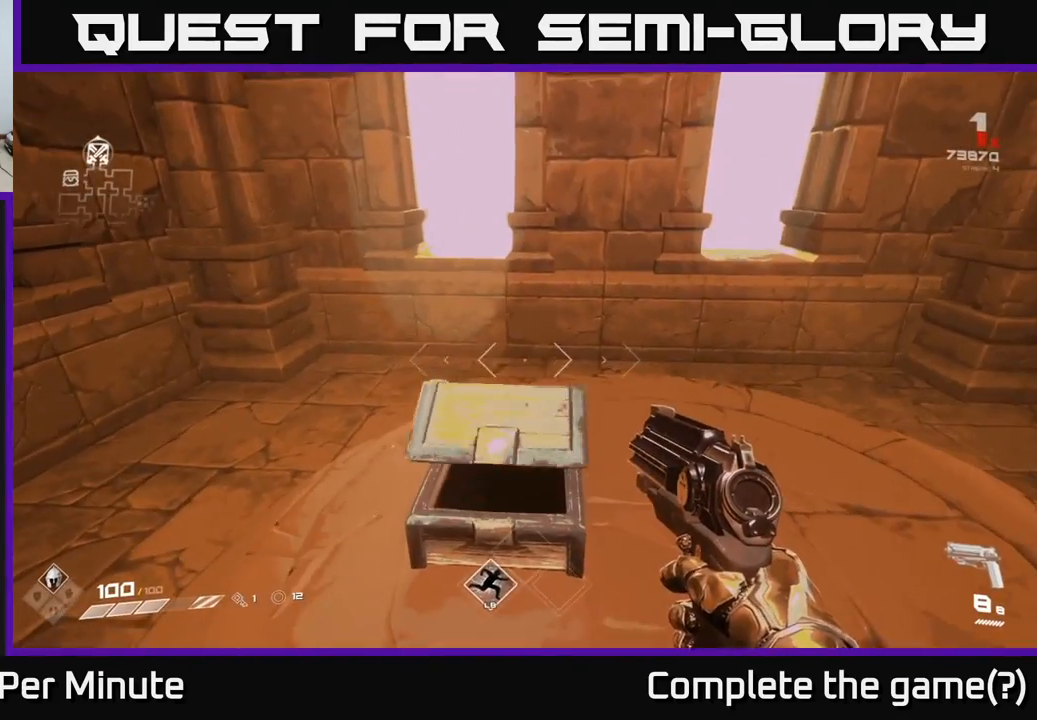
{"buttons": [], "left_stick": "center", "right_stick": "center", "events": []}
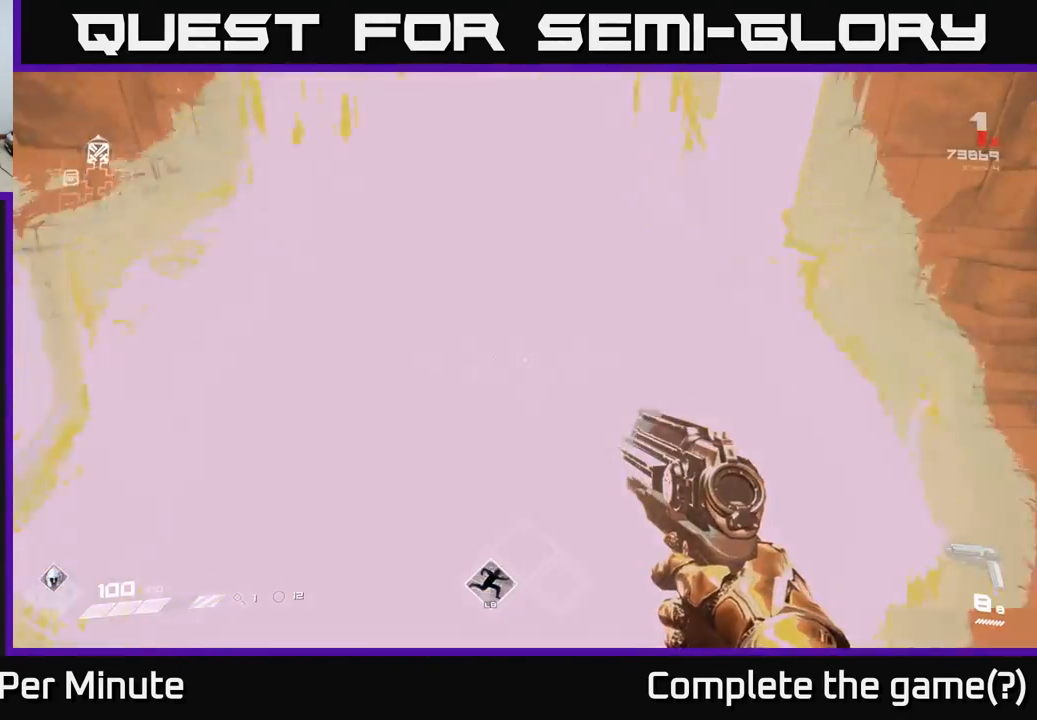
{"buttons": [], "left_stick": "up", "right_stick": "center", "events": [[283, "left_stick", "up"]]}